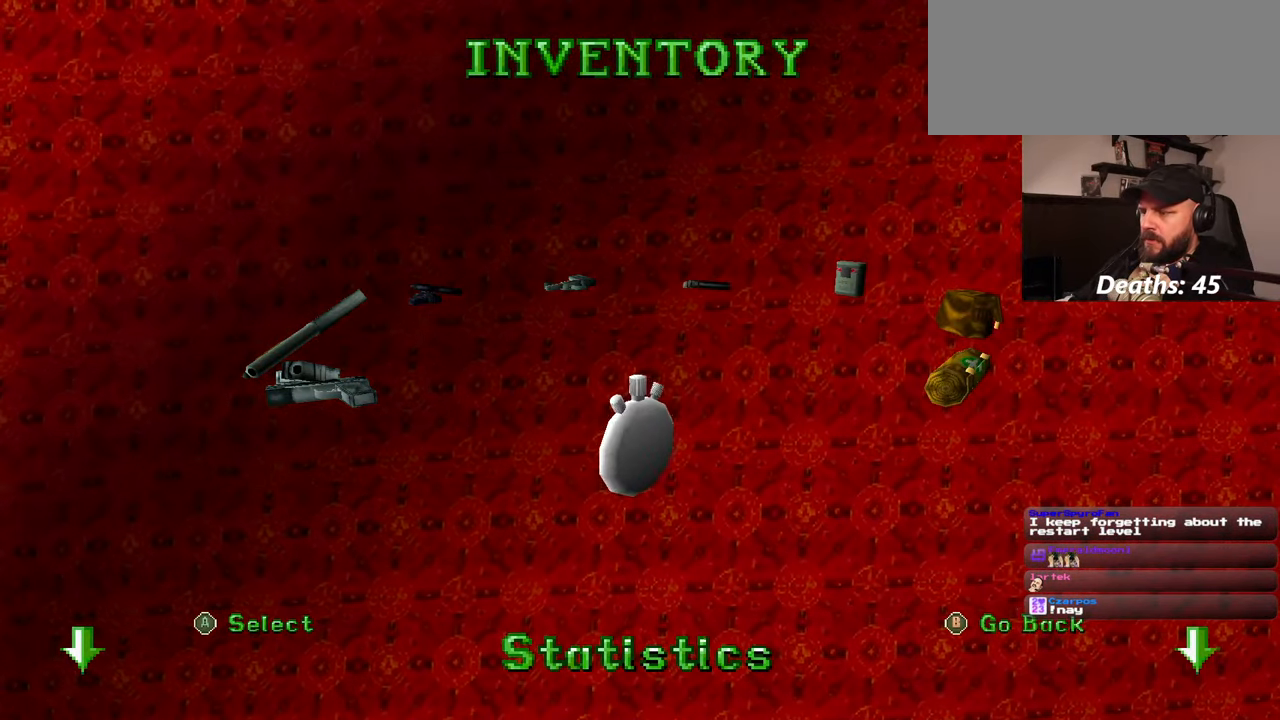
Gameplay with a controller (PlayStation layout); each line is a JSON object with the inputs held at the frame after it. "events" lists button and stick changes between this image and that frame as [ms after this image, input, new state], when the widget could be followed in between. Not read: L2 L3 R2 R3 START.
{"buttons": [], "left_stick": "center", "right_stick": "center", "events": []}
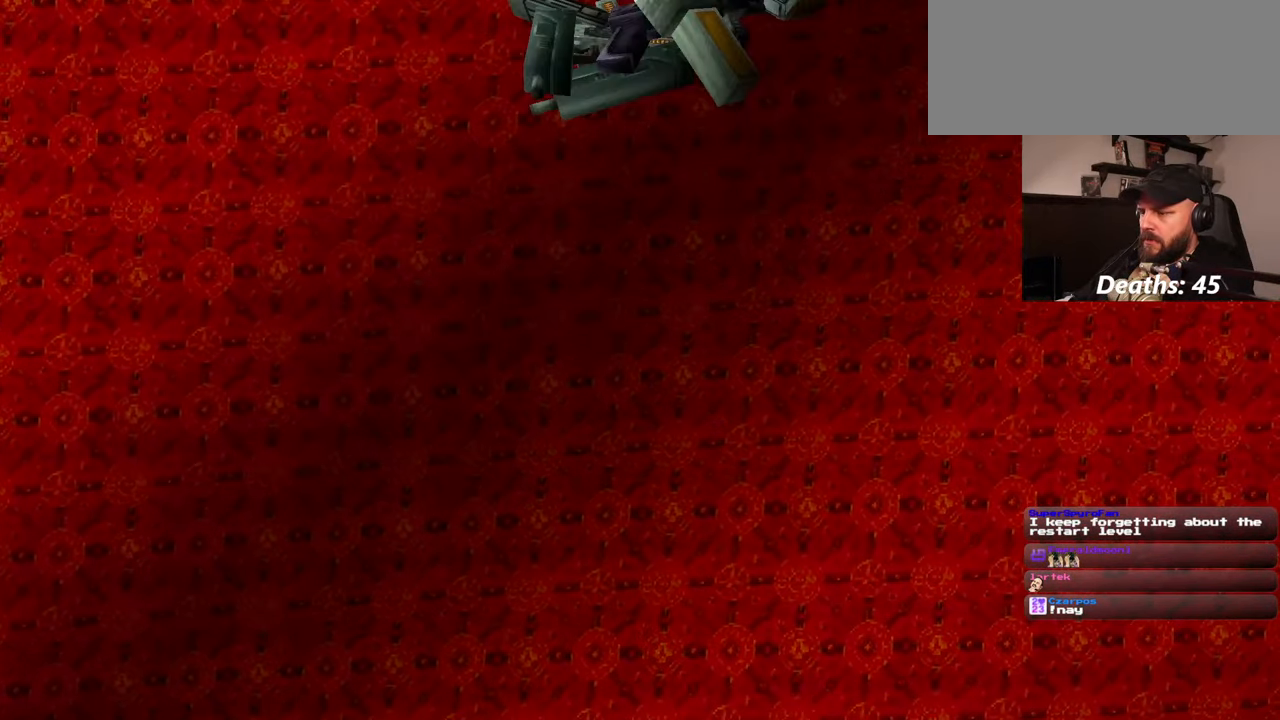
{"buttons": ["CROSS"], "left_stick": "center", "right_stick": "center", "events": [[500, "CROSS", "down"]]}
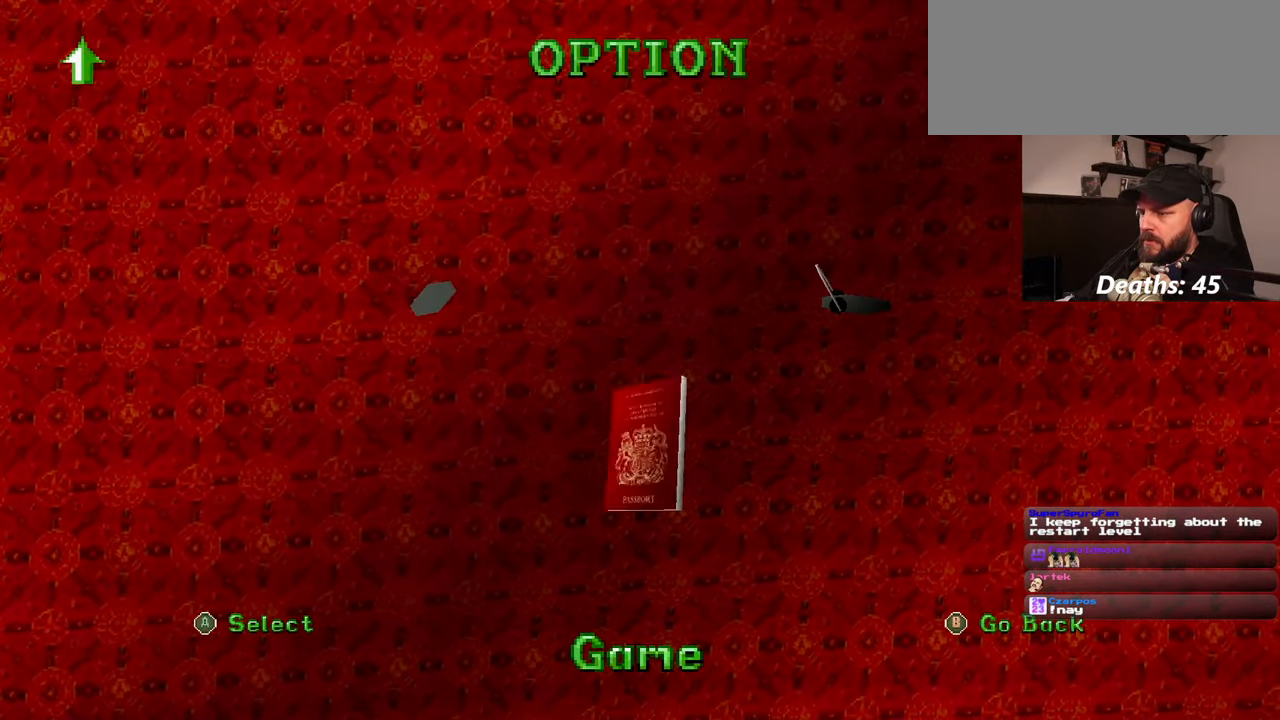
{"buttons": [], "left_stick": "center", "right_stick": "center", "events": [[67, "CROSS", "up"], [384, "DPAD_RIGHT", "down"], [467, "DPAD_RIGHT", "up"]]}
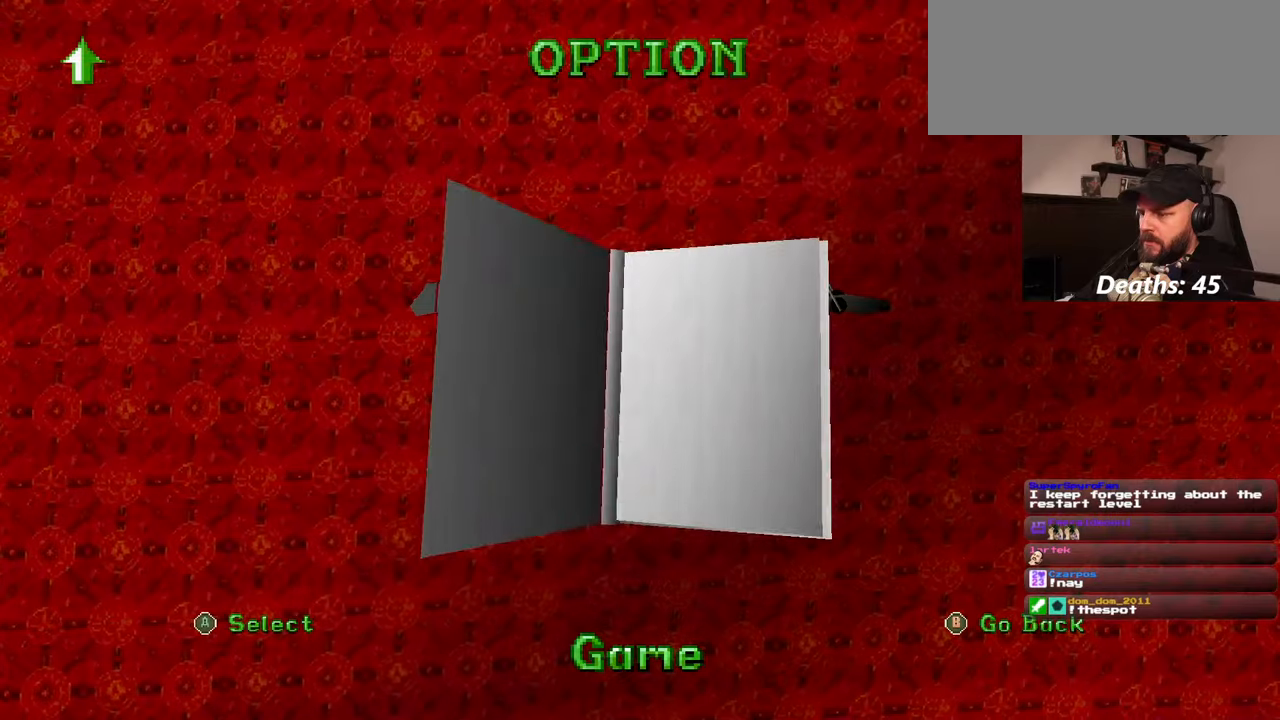
{"buttons": [], "left_stick": "center", "right_stick": "center", "events": []}
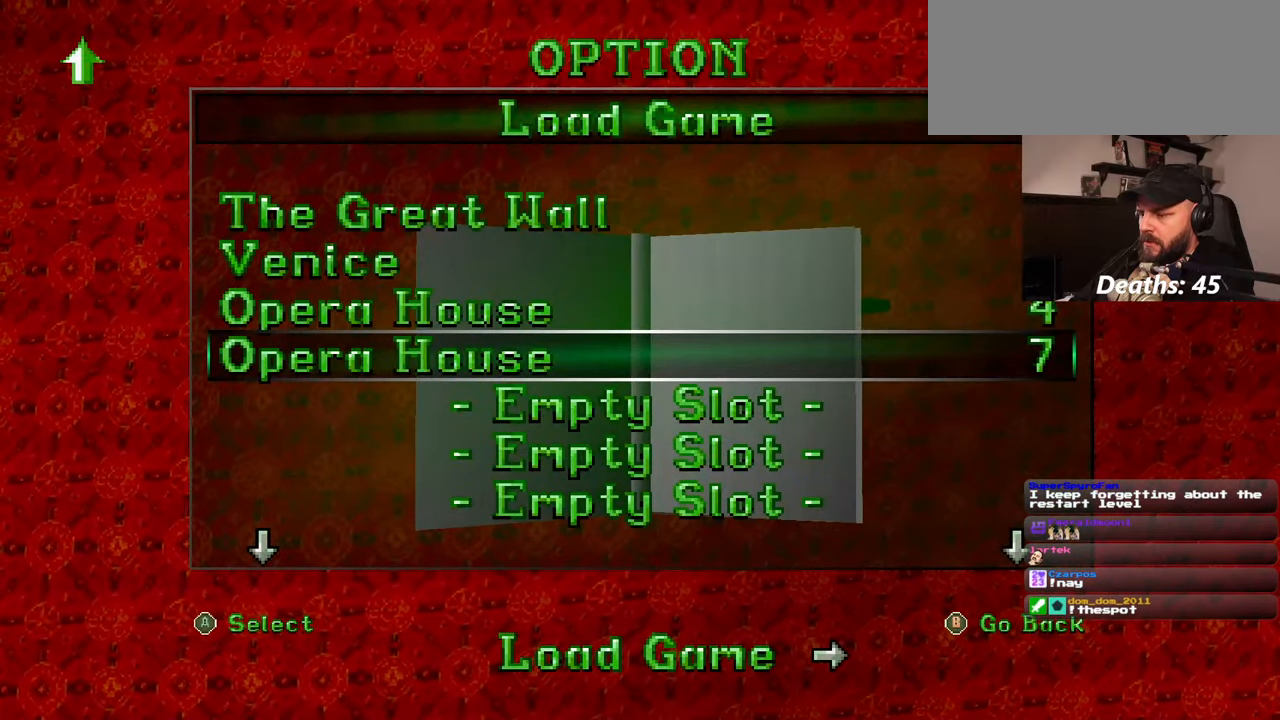
{"buttons": [], "left_stick": "center", "right_stick": "center", "events": [[267, "CROSS", "down"], [384, "CROSS", "up"]]}
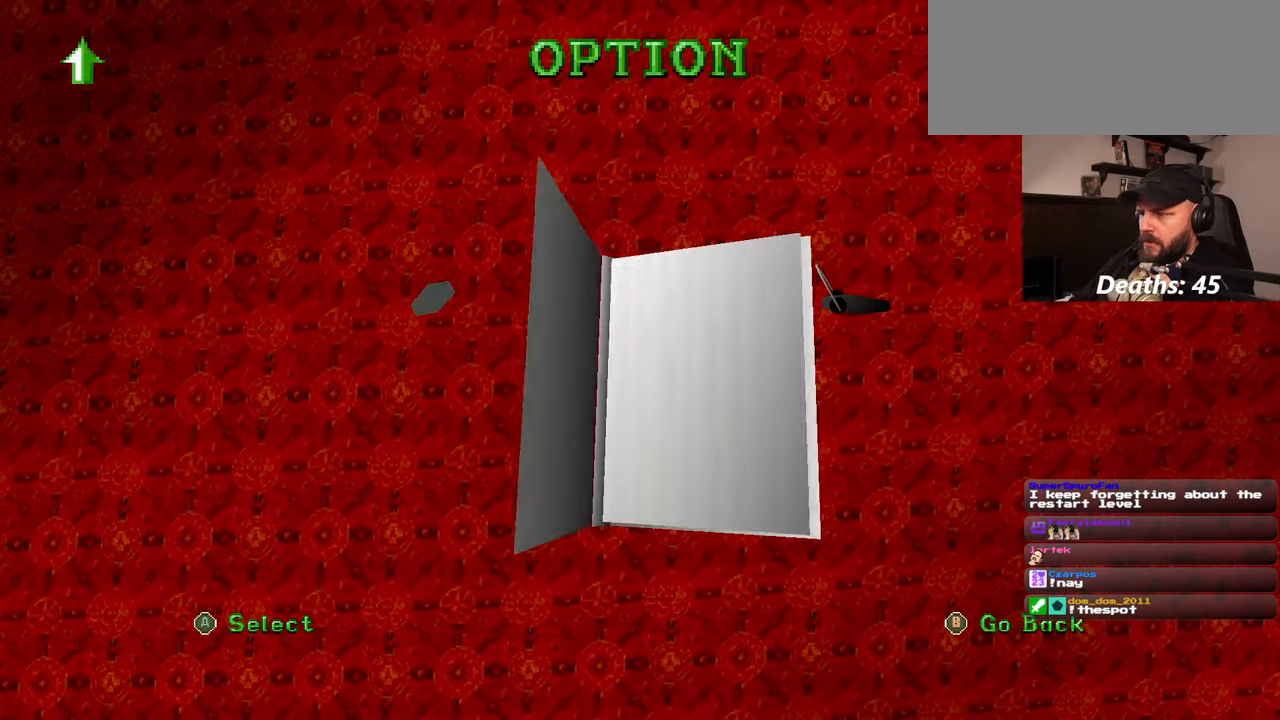
{"buttons": [], "left_stick": "center", "right_stick": "center", "events": []}
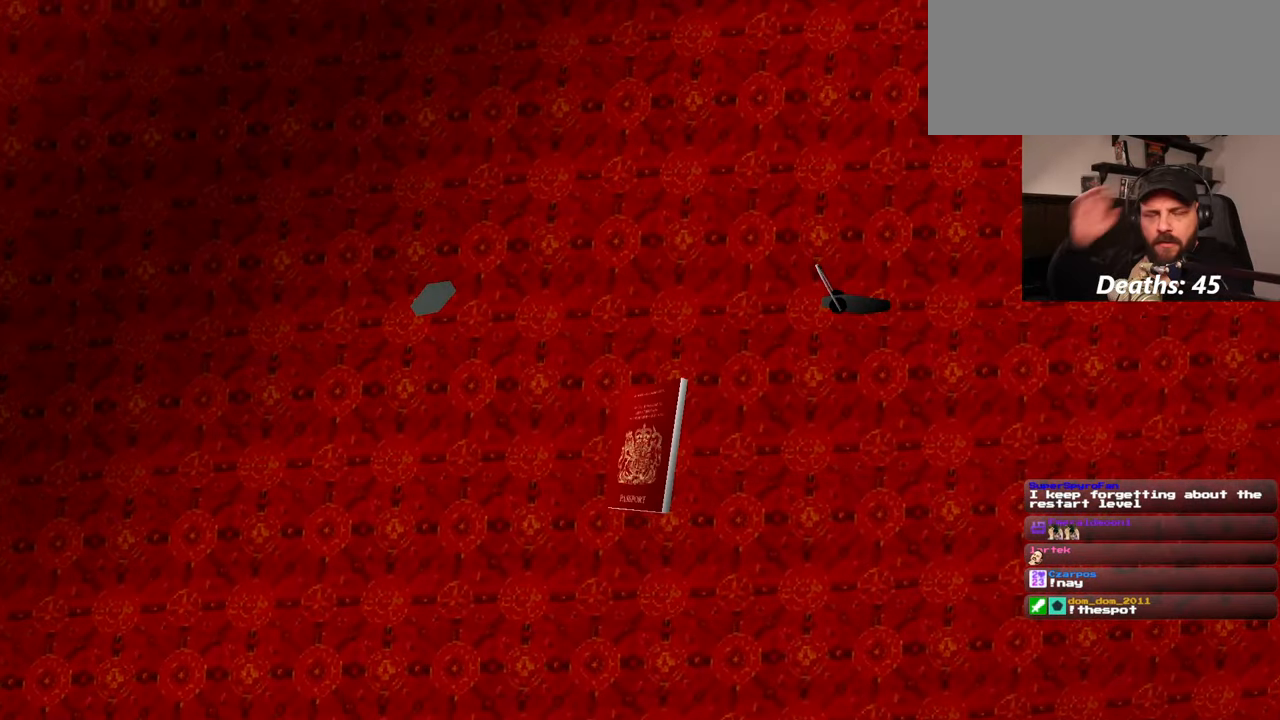
{"buttons": [], "left_stick": "center", "right_stick": "center", "events": []}
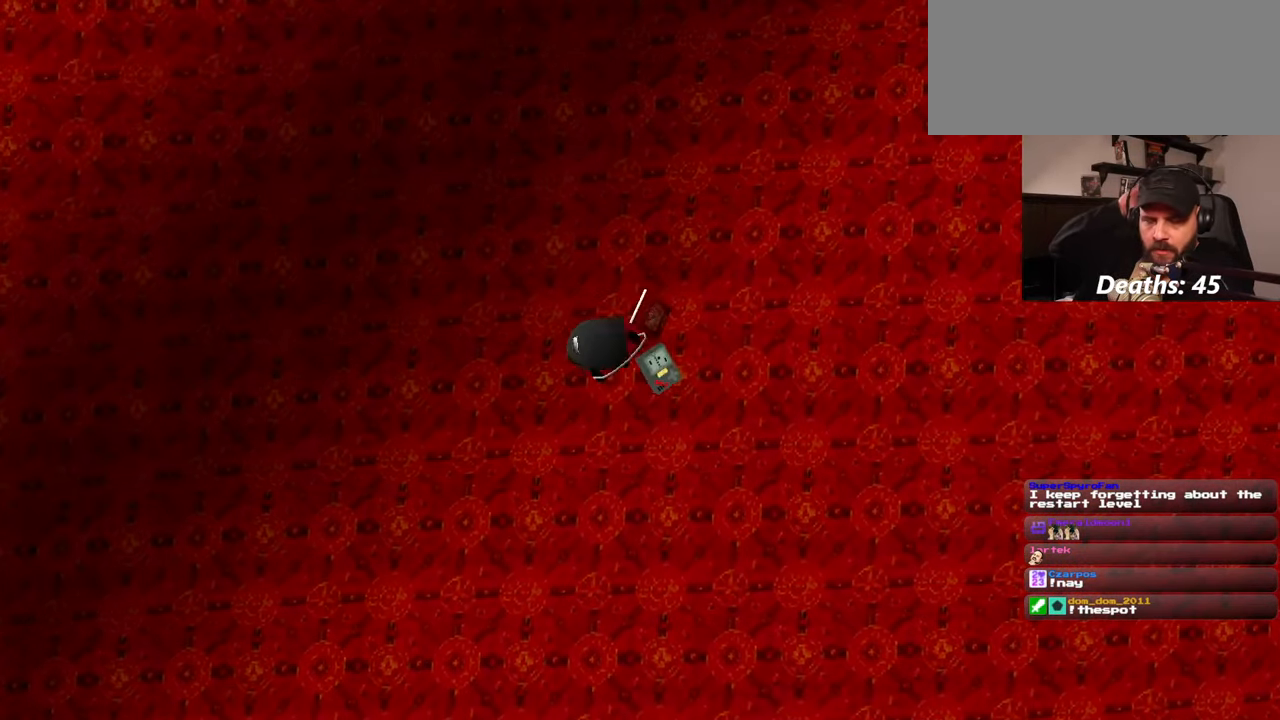
{"buttons": [], "left_stick": "center", "right_stick": "center", "events": []}
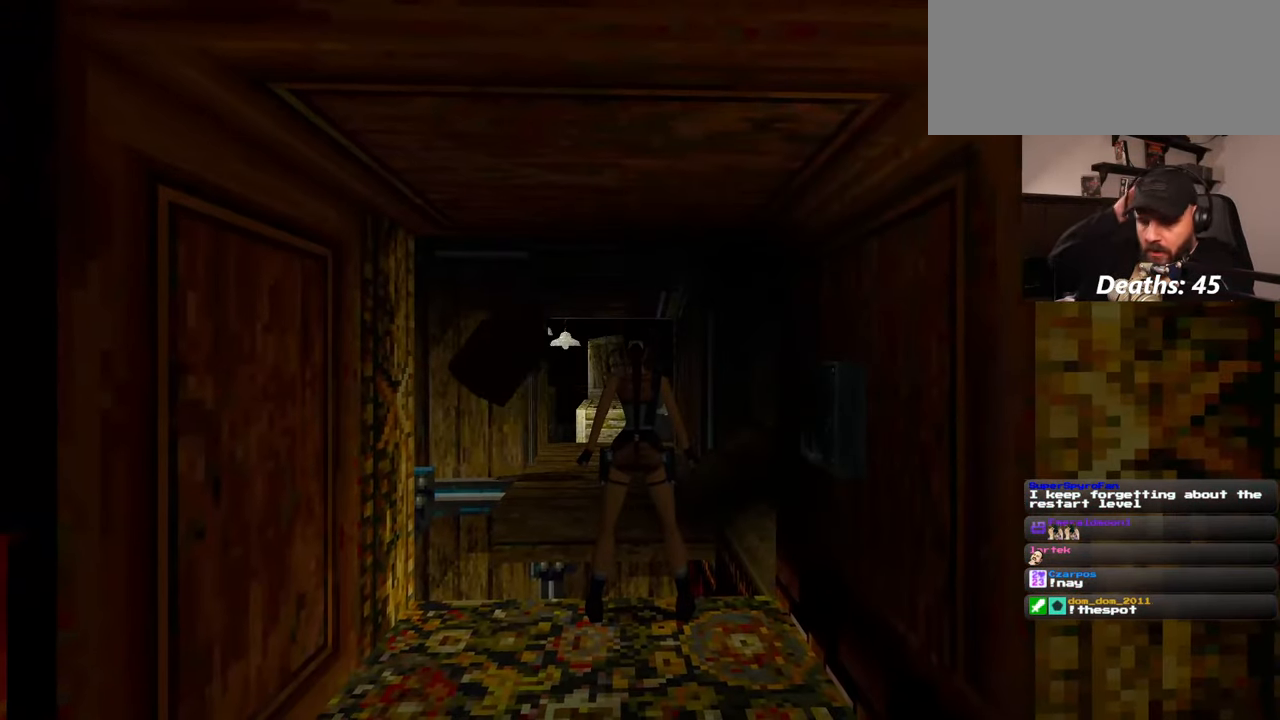
{"buttons": [], "left_stick": "center", "right_stick": "center", "events": []}
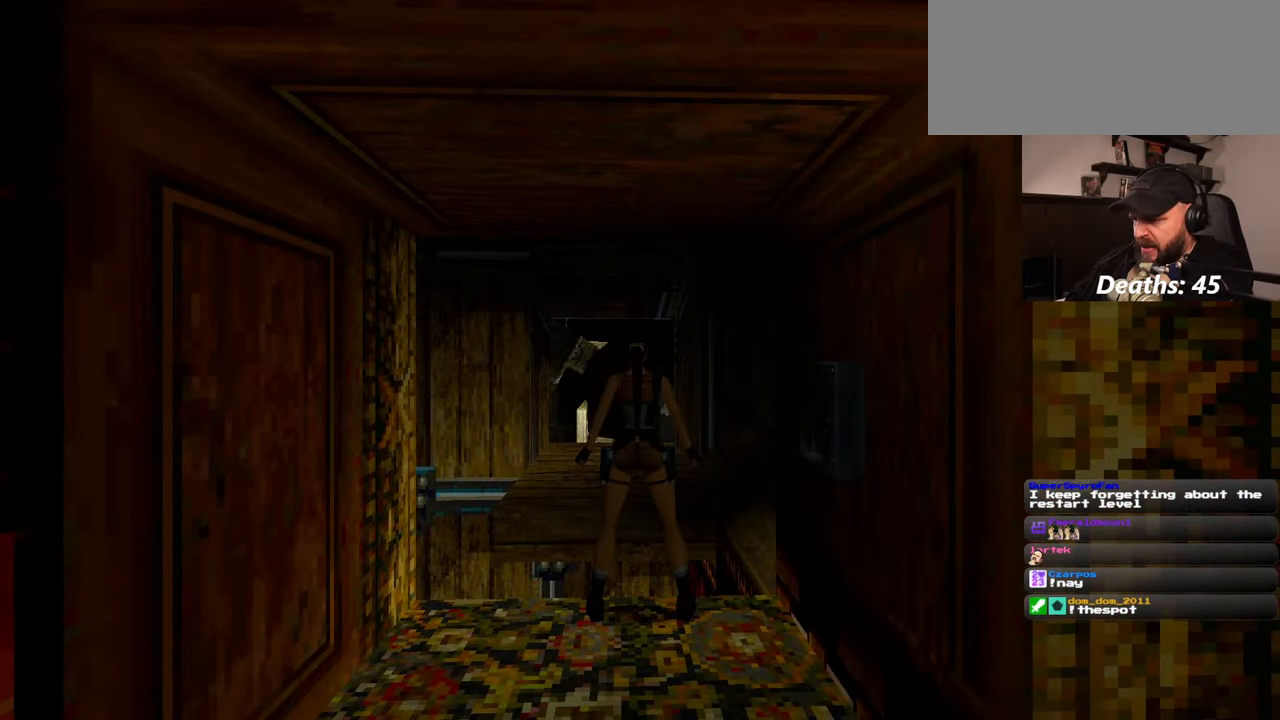
{"buttons": ["SQUARE"], "left_stick": "center", "right_stick": "center", "events": [[500, "SQUARE", "down"]]}
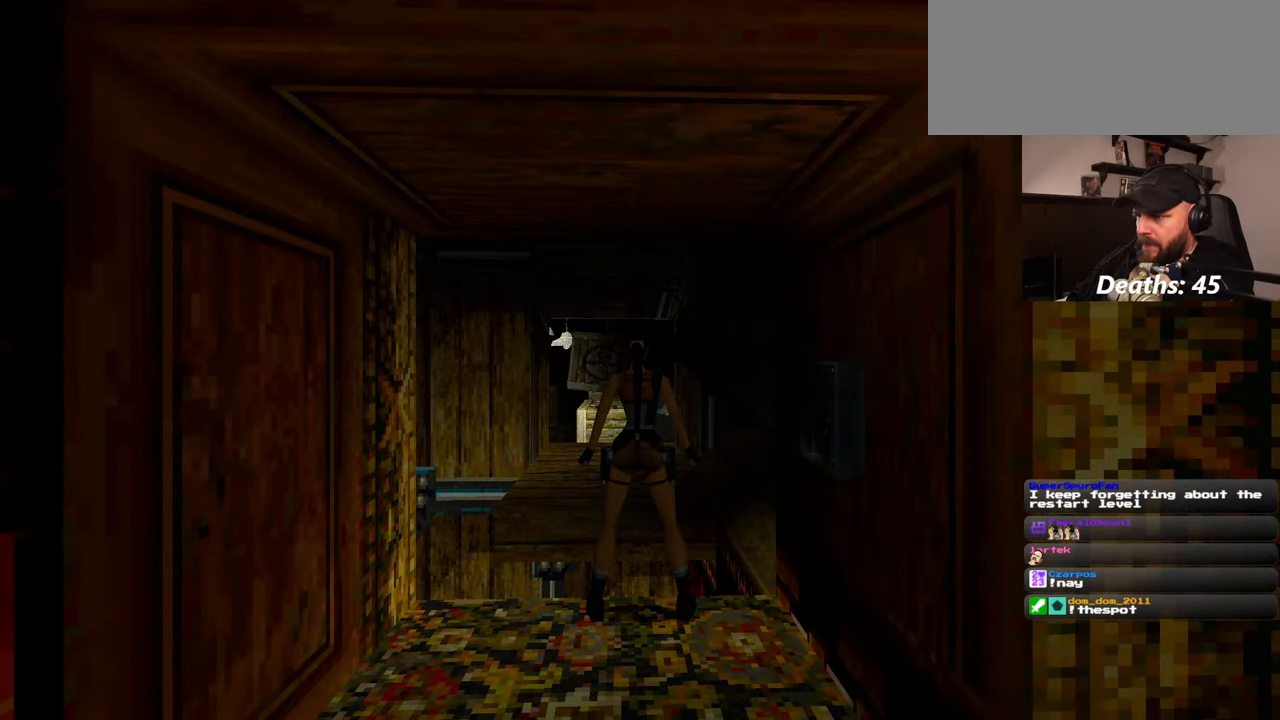
{"buttons": [], "left_stick": "up-right", "right_stick": "center", "events": [[67, "left_stick", "up"], [400, "SQUARE", "up"], [417, "left_stick", "up-right"]]}
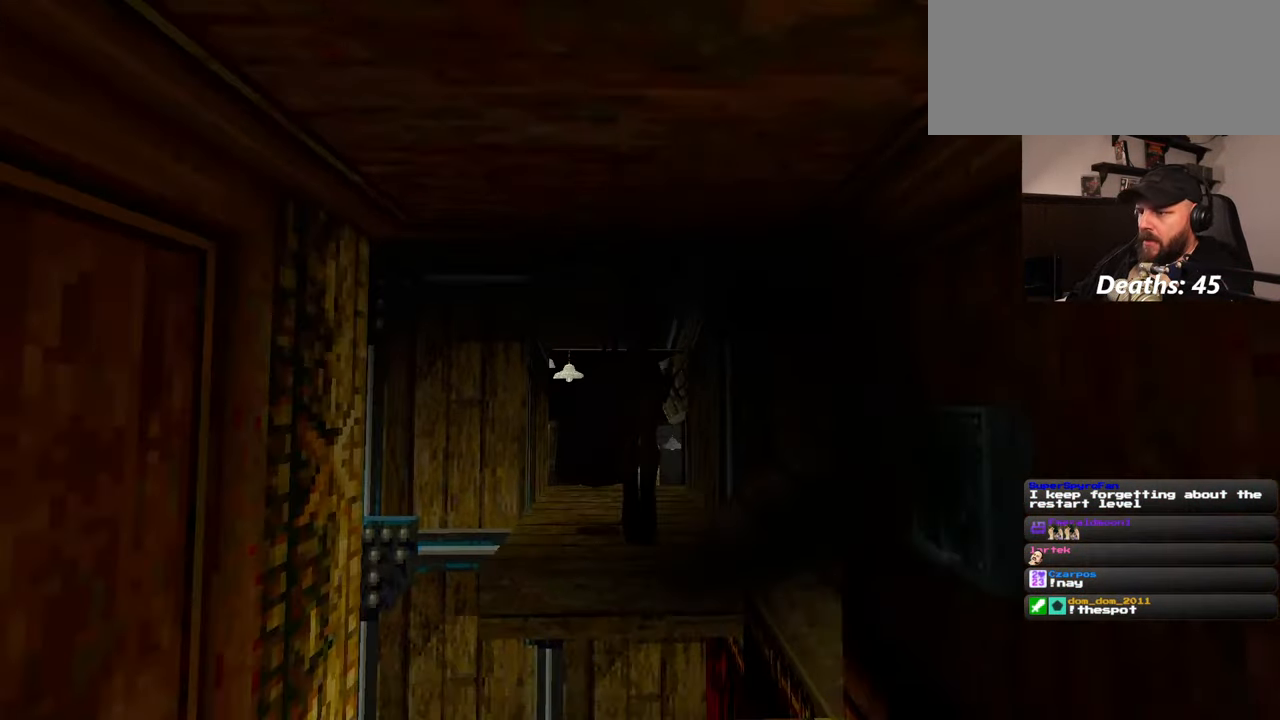
{"buttons": [], "left_stick": "down-right", "right_stick": "down-right", "events": [[84, "left_stick", "down-right"], [334, "right_stick", "down-right"]]}
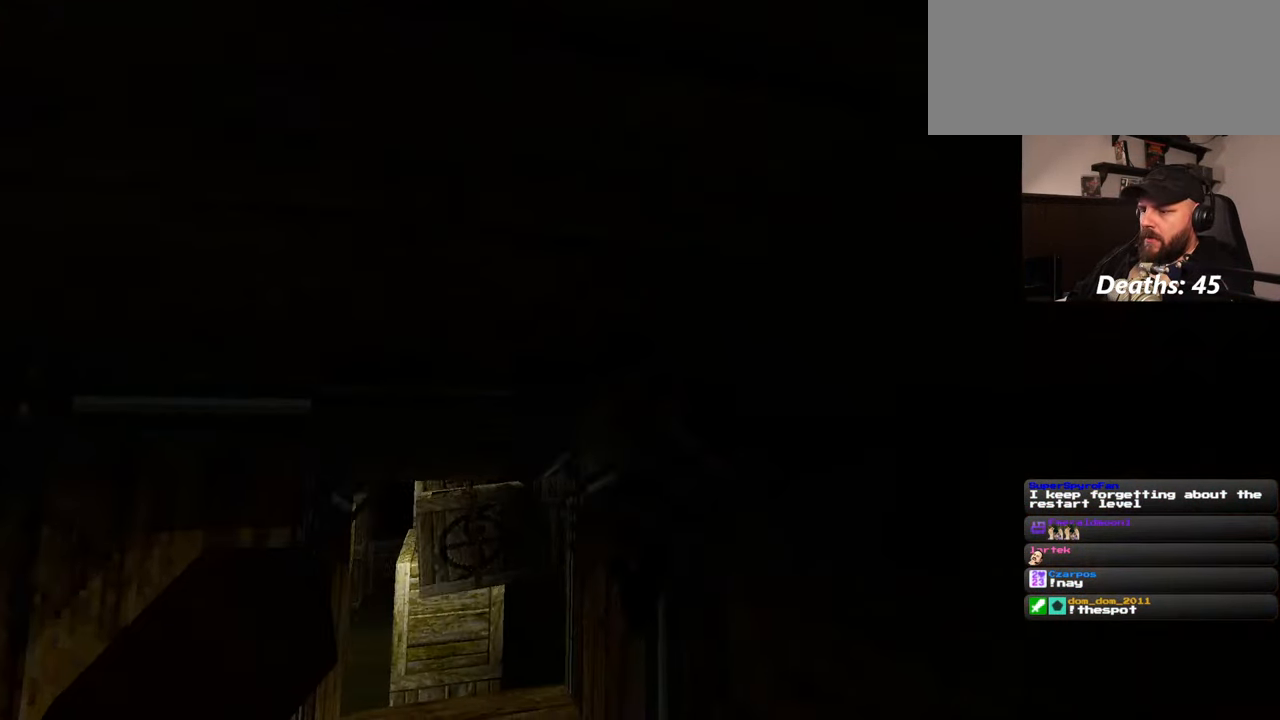
{"buttons": [], "left_stick": "right", "right_stick": "right", "events": [[50, "right_stick", "center"], [317, "right_stick", "right"], [450, "left_stick", "right"]]}
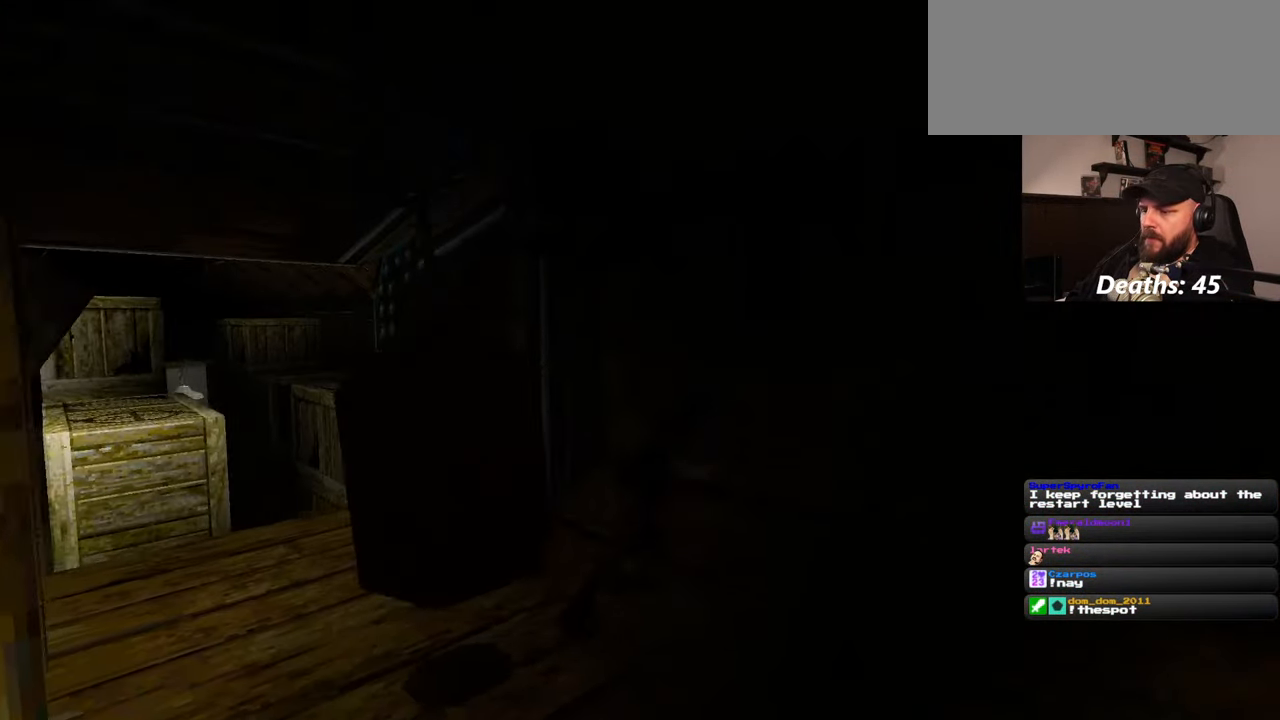
{"buttons": [], "left_stick": "center", "right_stick": "center", "events": [[17, "right_stick", "center"], [384, "left_stick", "center"]]}
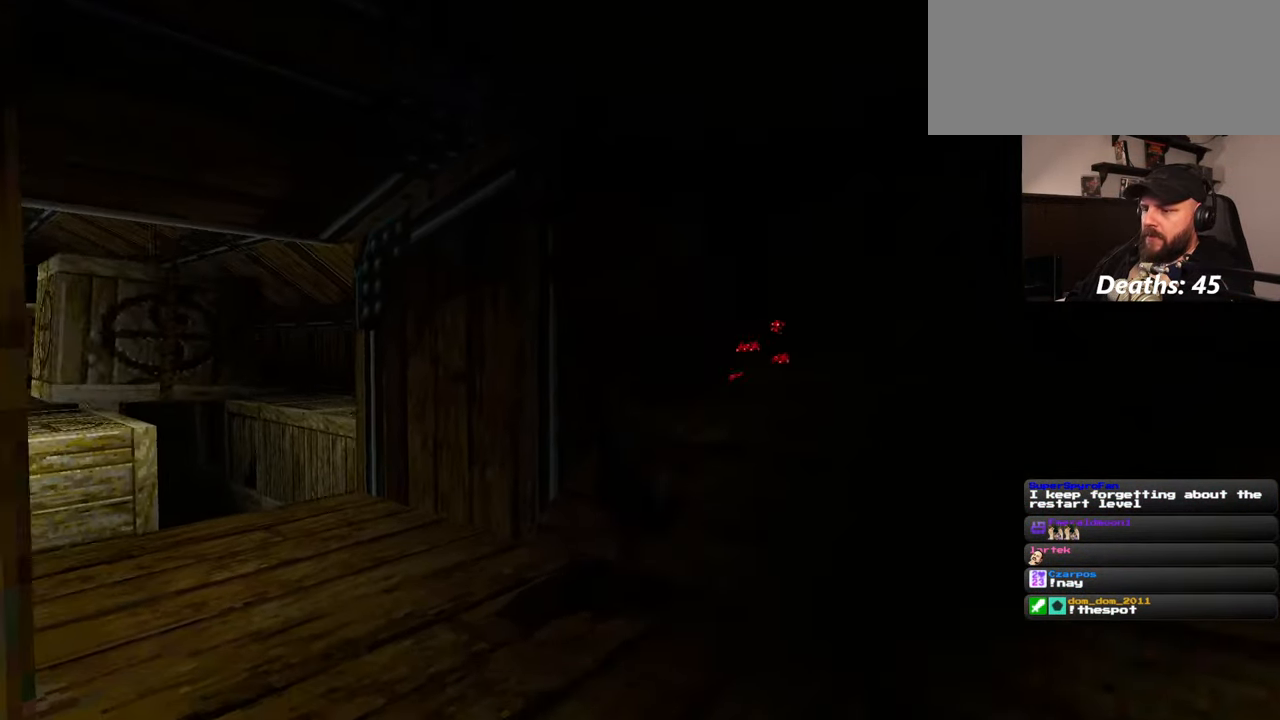
{"buttons": [], "left_stick": "center", "right_stick": "center", "events": []}
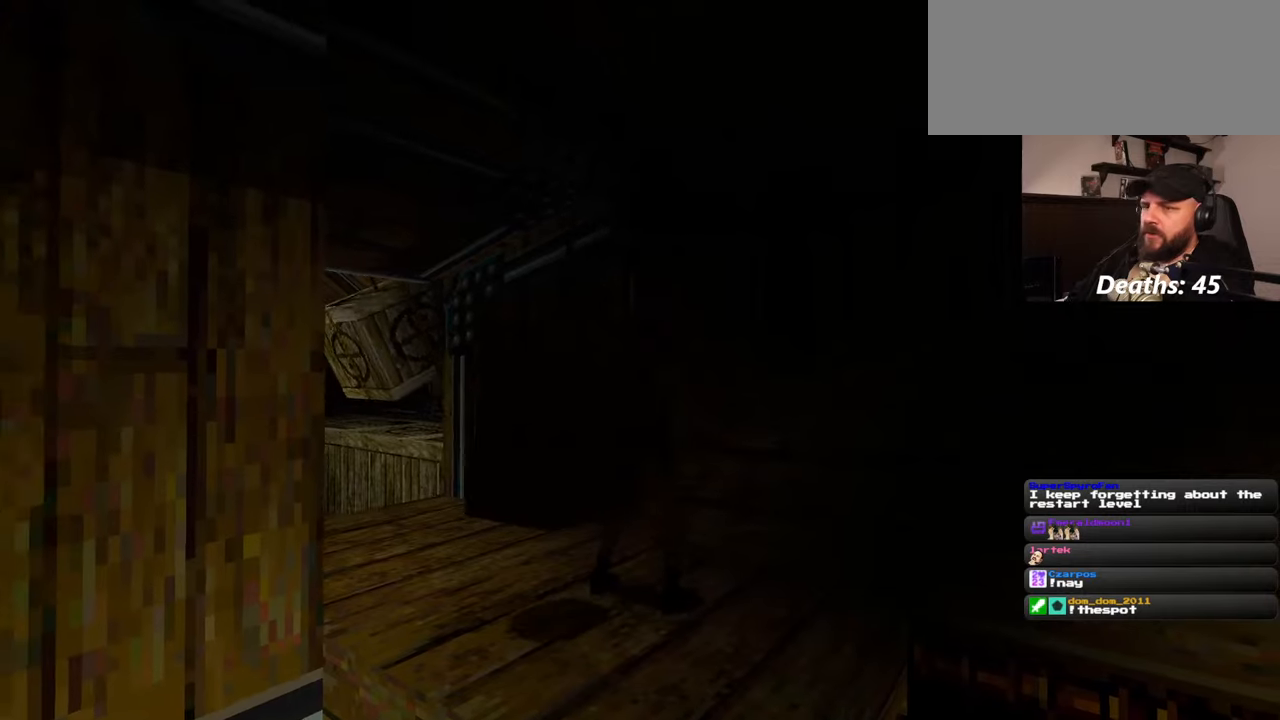
{"buttons": [], "left_stick": "center", "right_stick": "center", "events": []}
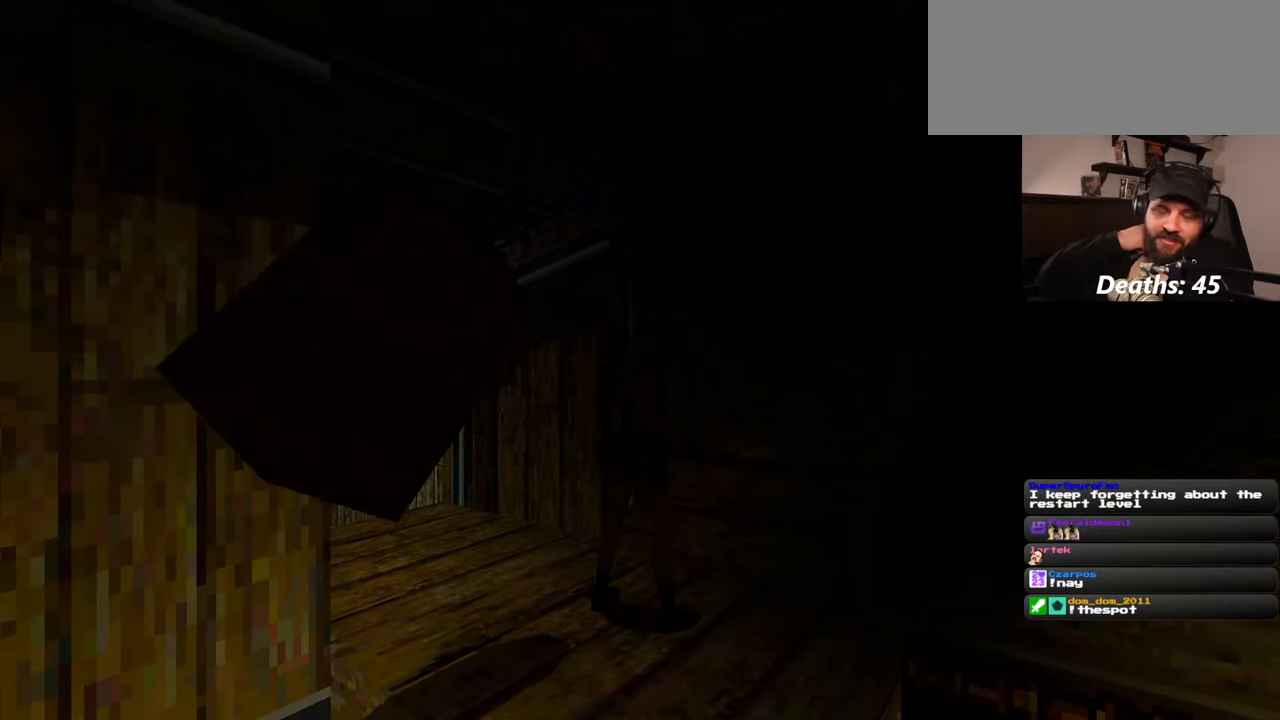
{"buttons": [], "left_stick": "center", "right_stick": "center", "events": []}
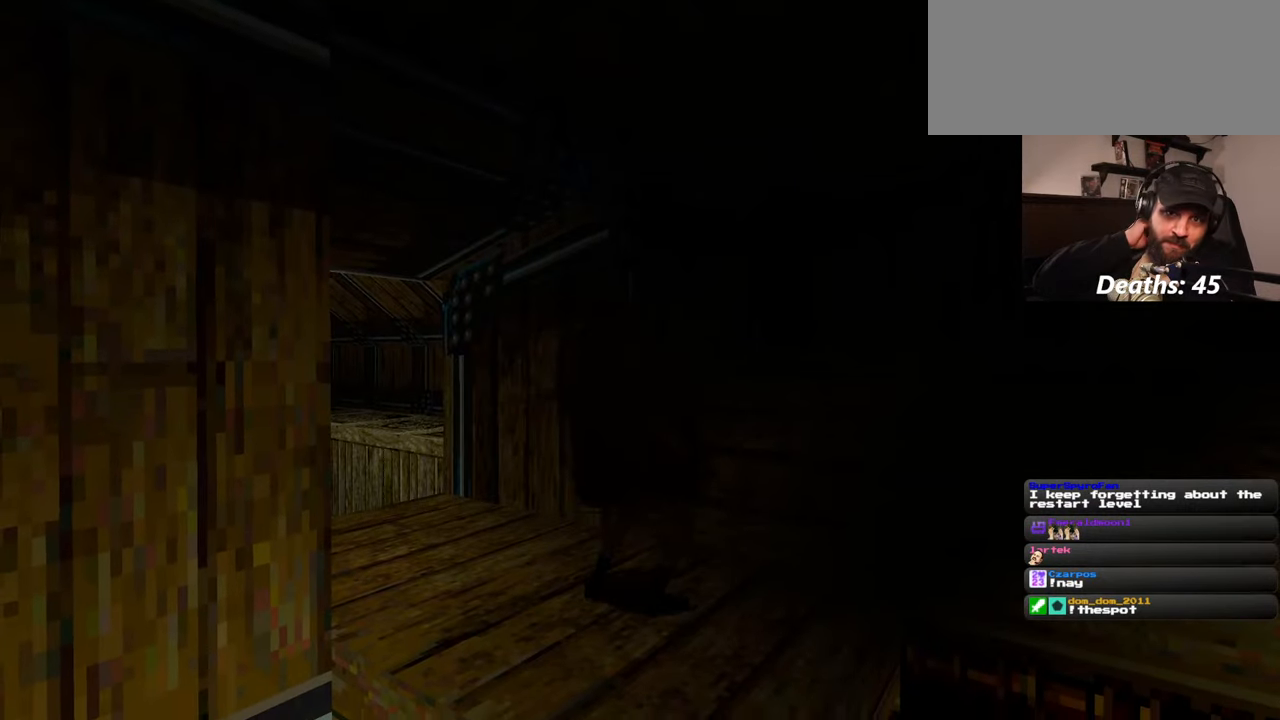
{"buttons": [], "left_stick": "center", "right_stick": "center", "events": []}
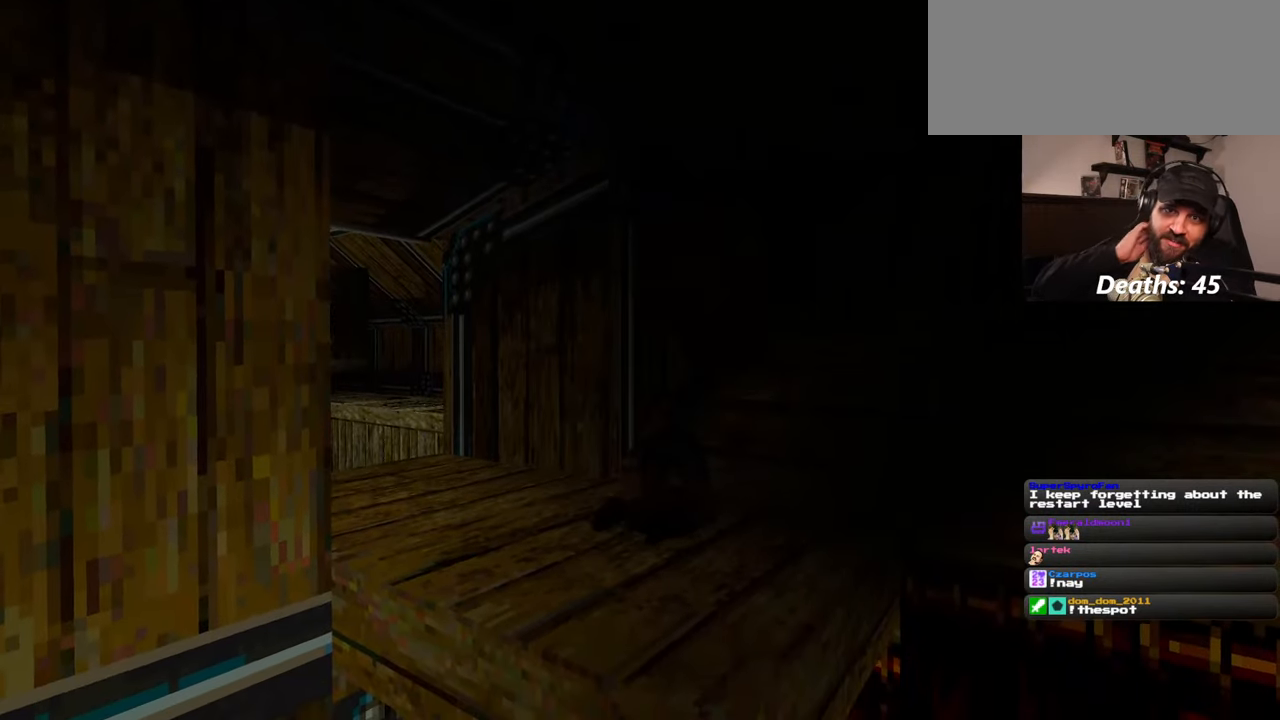
{"buttons": ["CROSS"], "left_stick": "center", "right_stick": "center", "events": [[417, "CROSS", "down"]]}
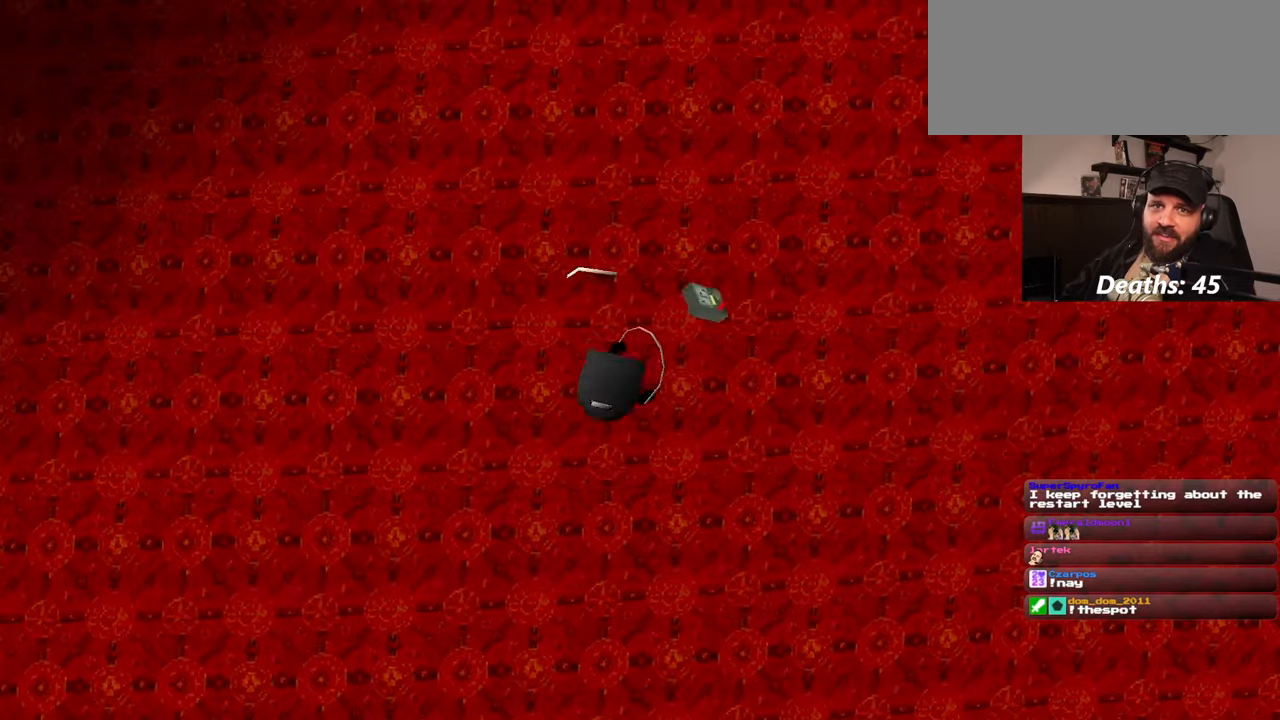
{"buttons": [], "left_stick": "center", "right_stick": "center", "events": [[34, "CROSS", "up"], [100, "CROSS", "down"], [167, "CROSS", "up"]]}
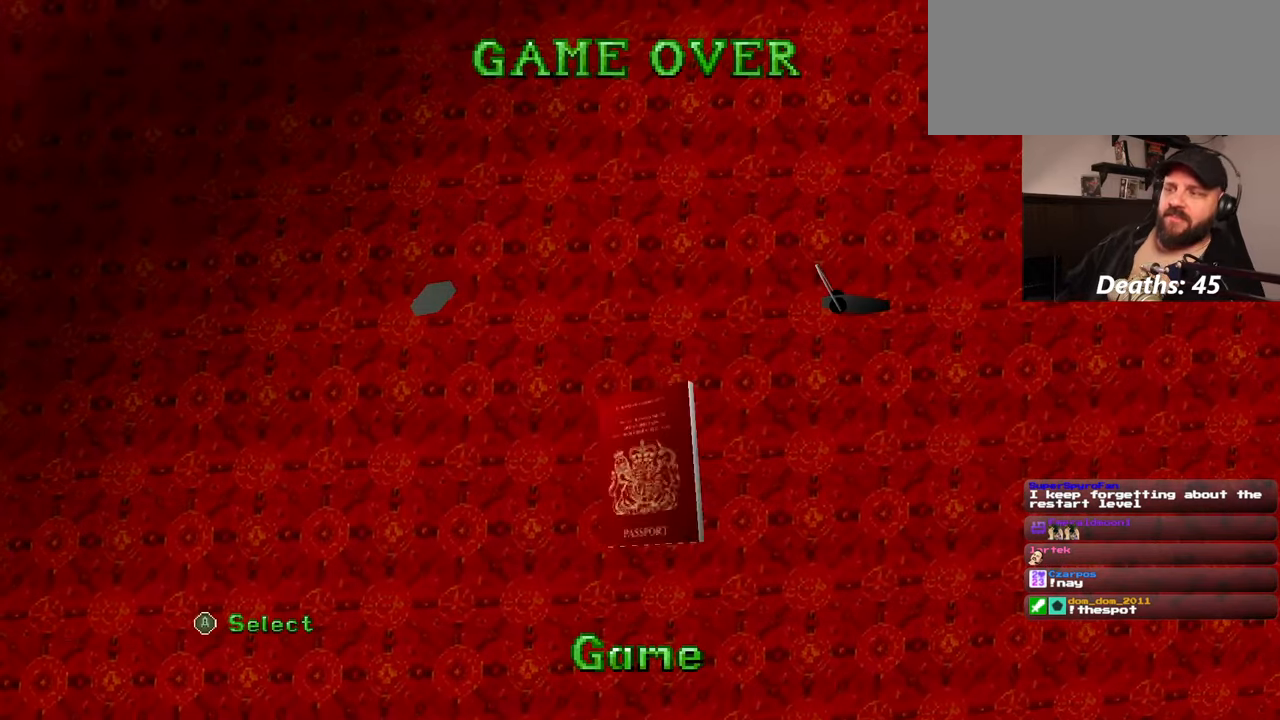
{"buttons": [], "left_stick": "center", "right_stick": "center", "events": []}
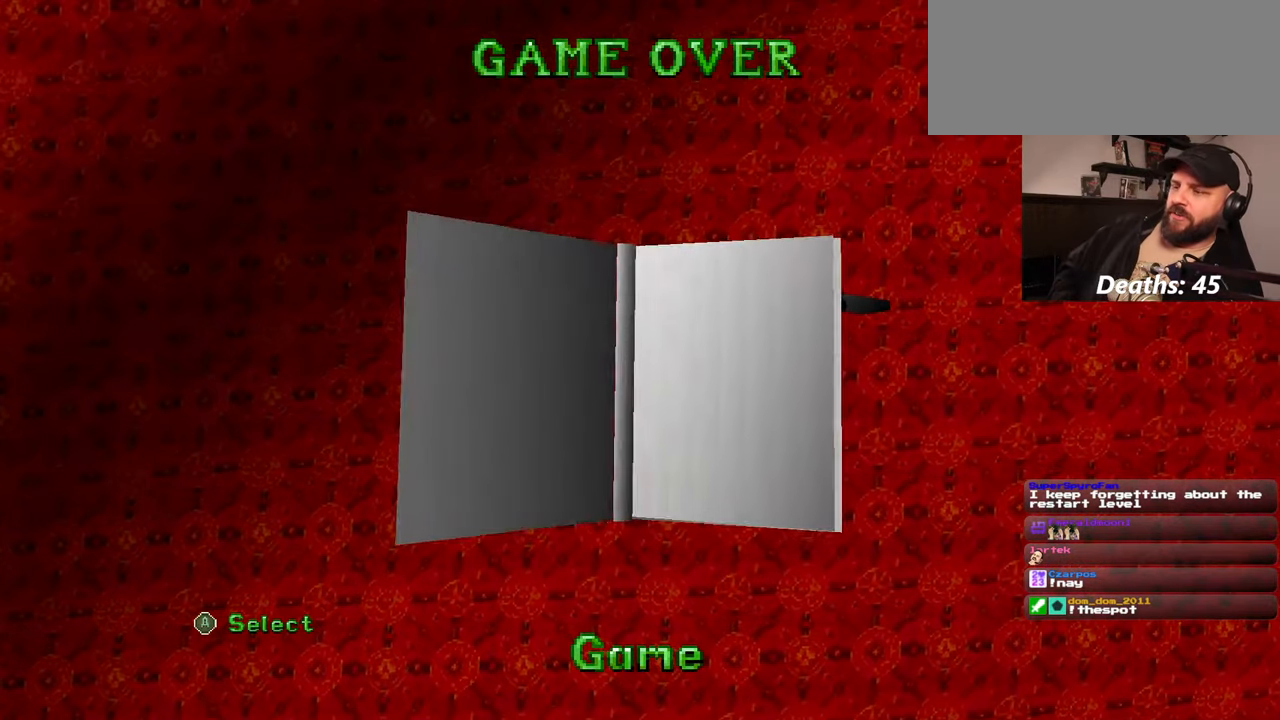
{"buttons": [], "left_stick": "center", "right_stick": "center", "events": []}
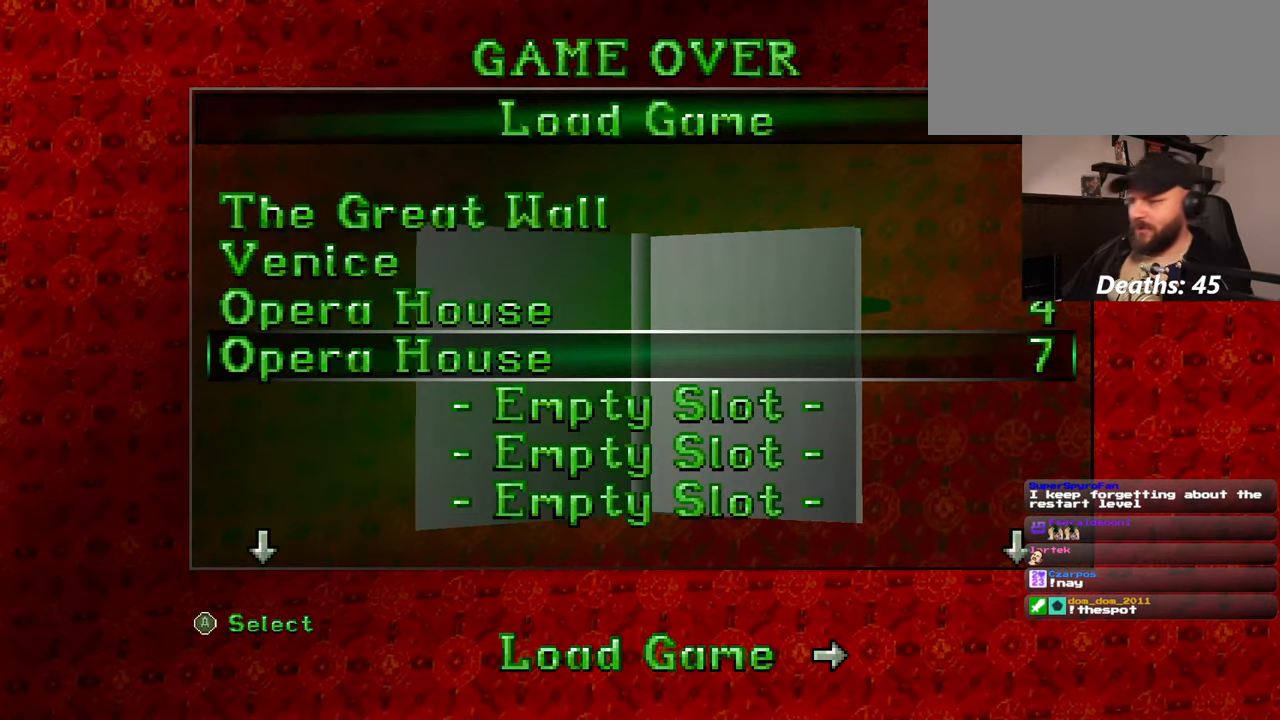
{"buttons": [], "left_stick": "center", "right_stick": "center", "events": []}
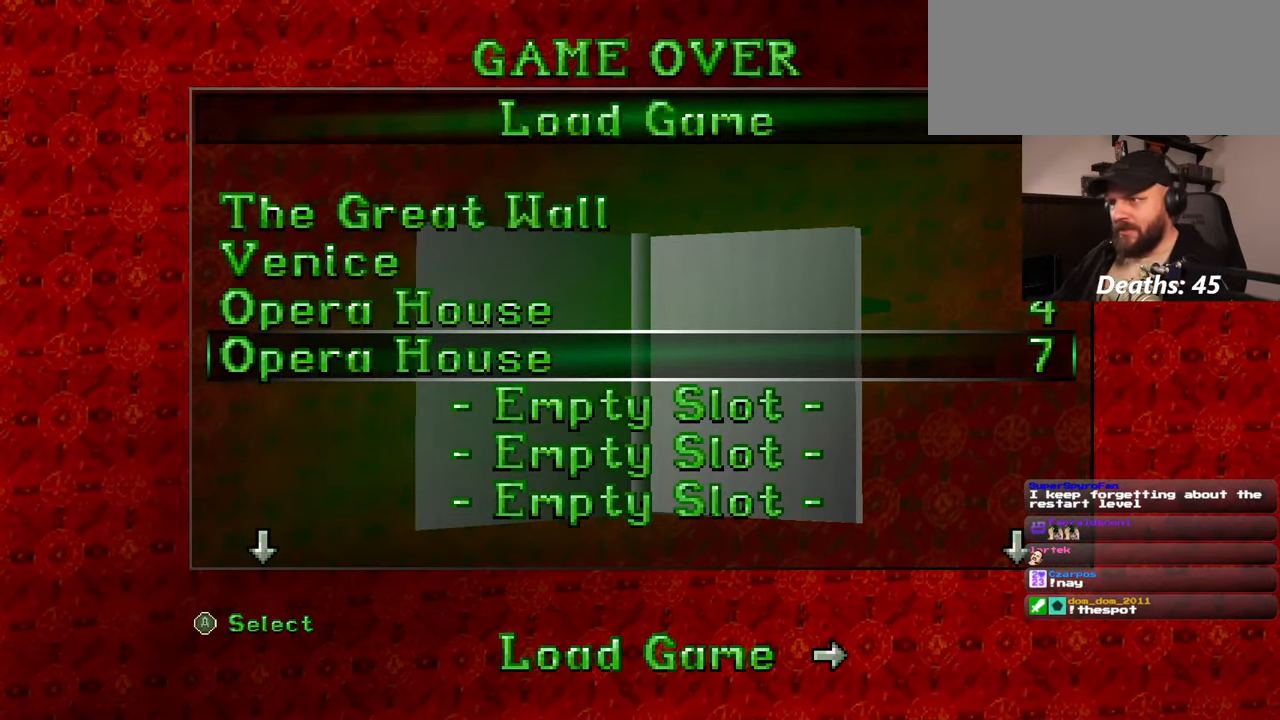
{"buttons": [], "left_stick": "center", "right_stick": "center", "events": []}
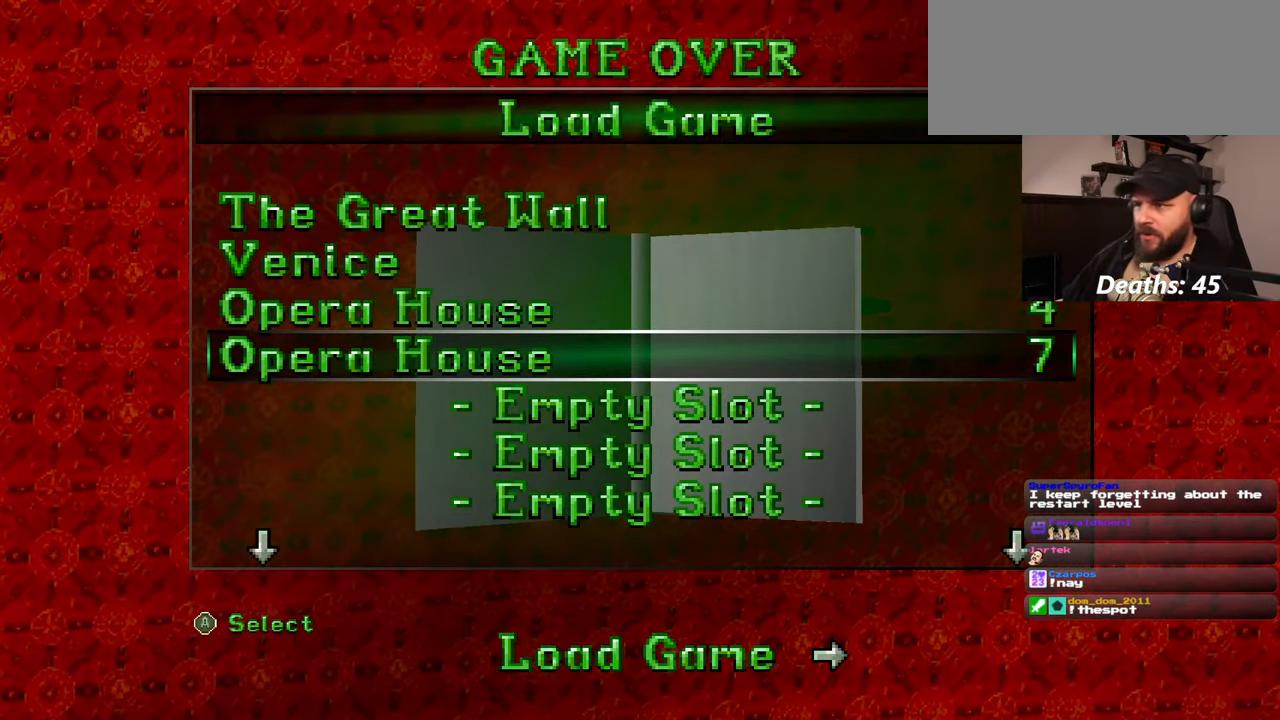
{"buttons": [], "left_stick": "center", "right_stick": "center", "events": []}
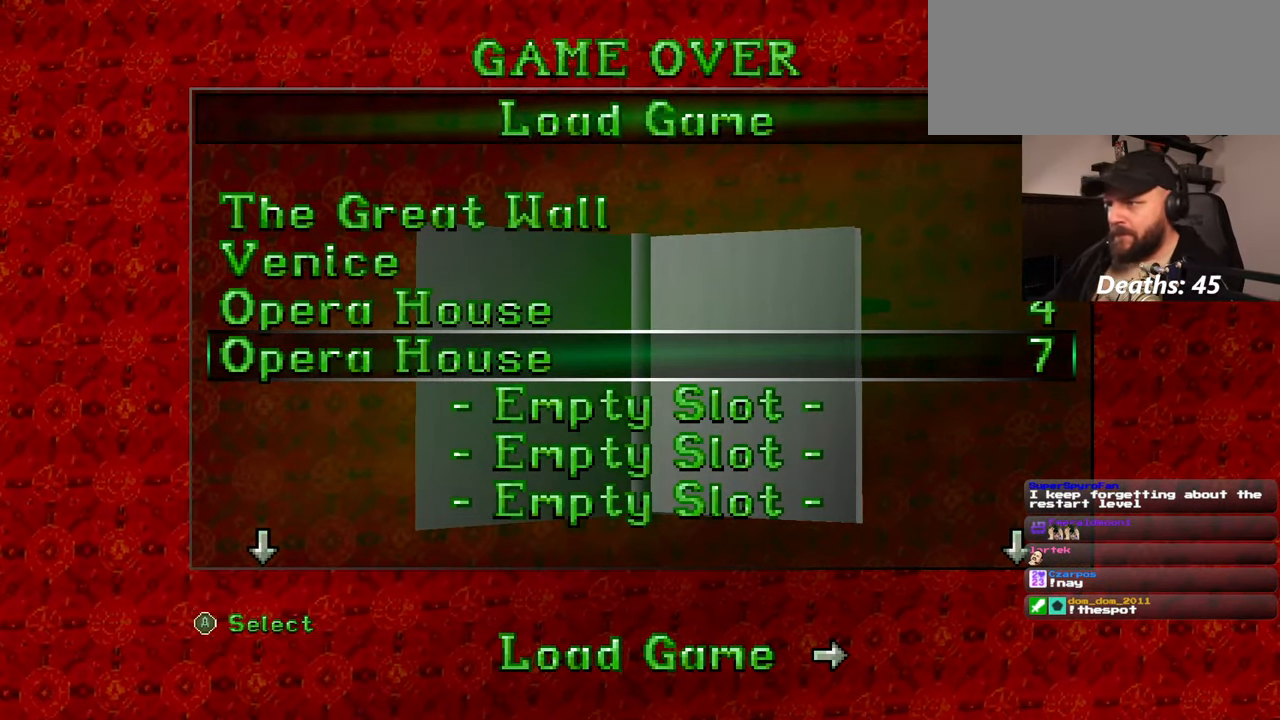
{"buttons": [], "left_stick": "center", "right_stick": "center", "events": []}
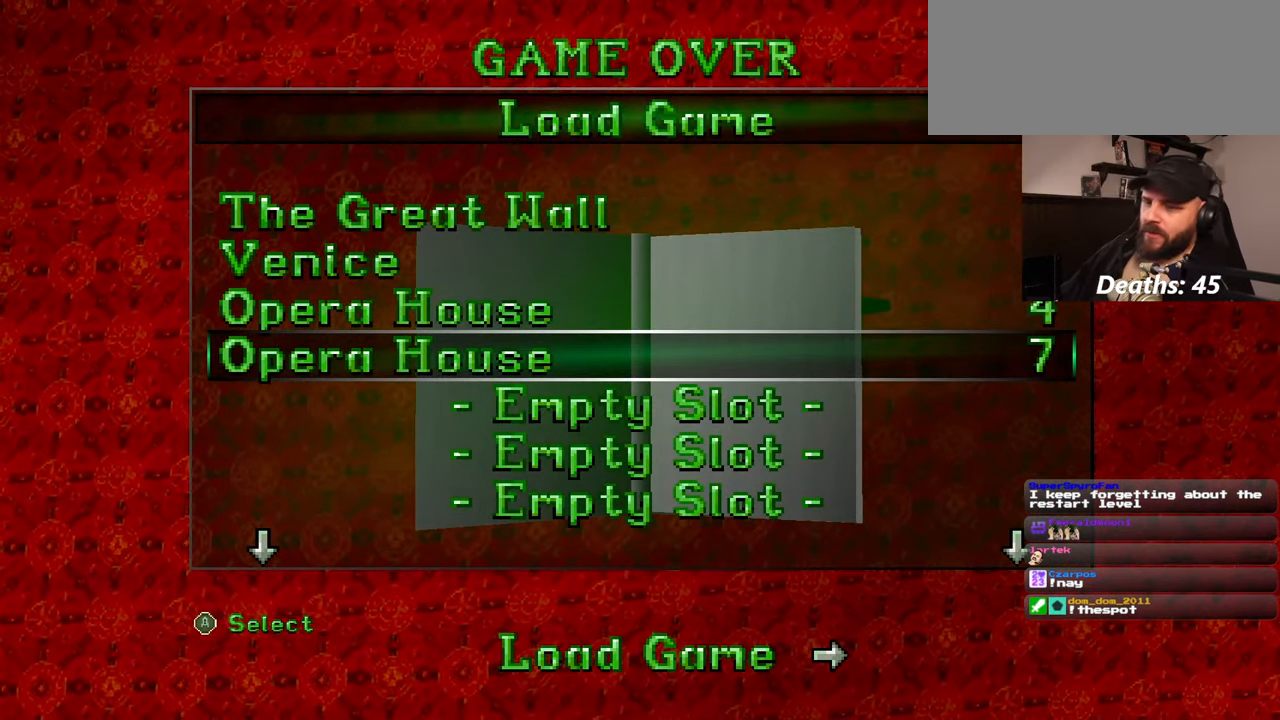
{"buttons": [], "left_stick": "center", "right_stick": "center", "events": []}
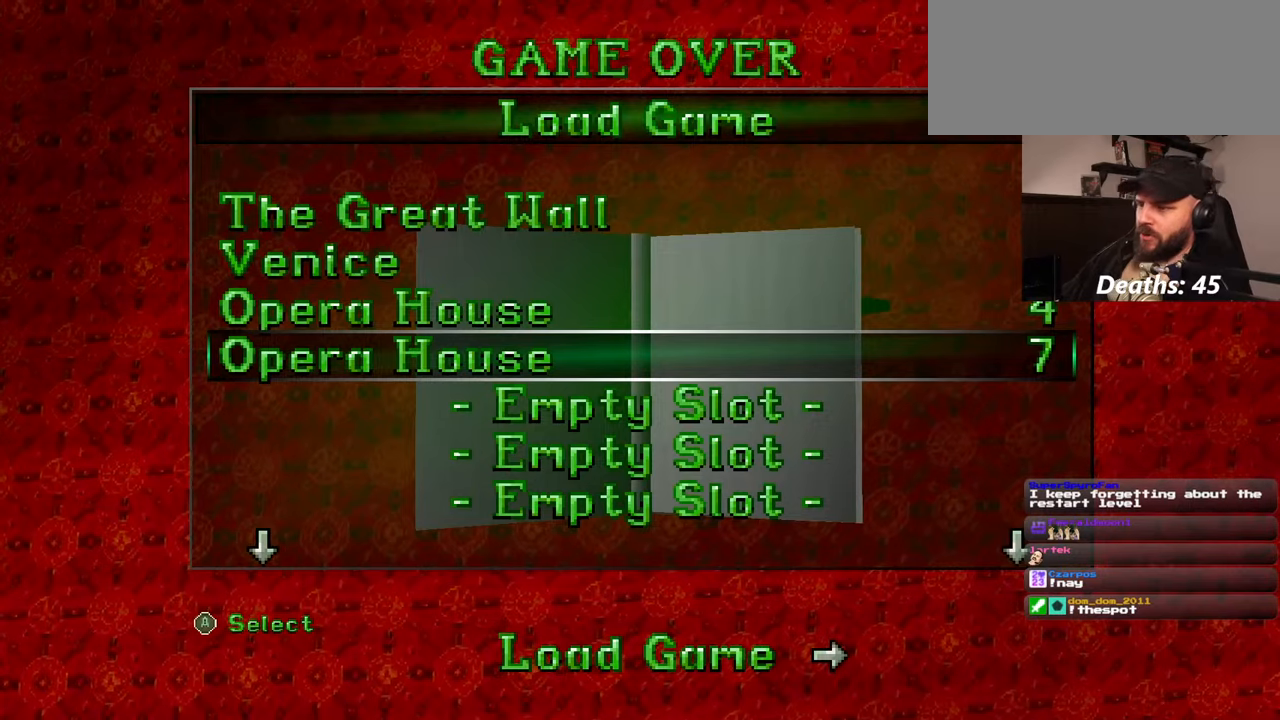
{"buttons": [], "left_stick": "center", "right_stick": "center", "events": [[400, "CROSS", "down"], [500, "CROSS", "up"]]}
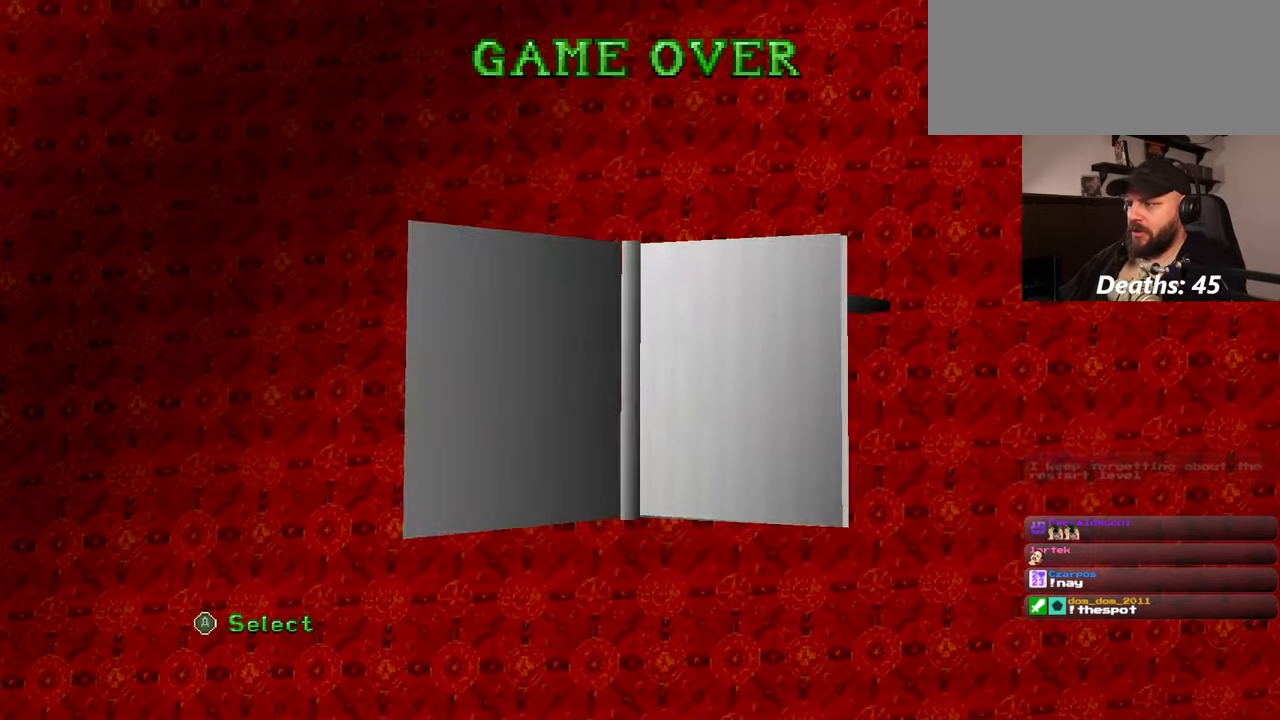
{"buttons": [], "left_stick": "center", "right_stick": "center", "events": []}